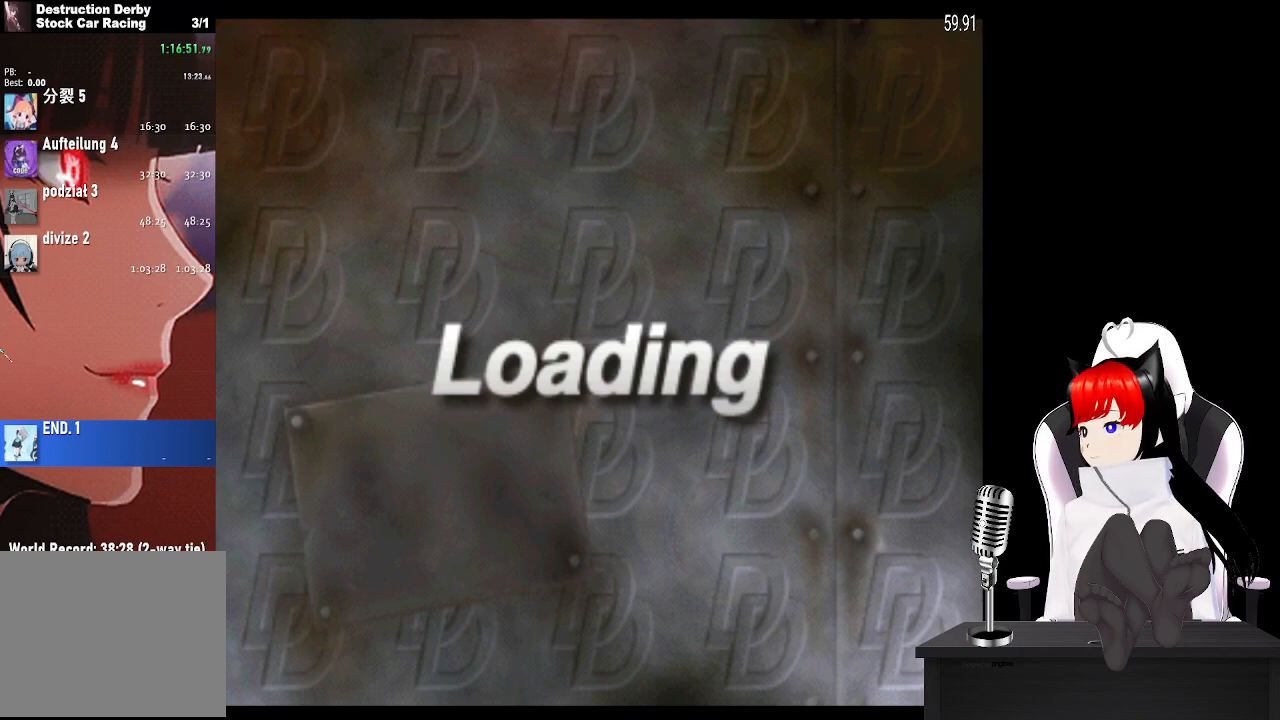
Gameplay with a controller (PlayStation layout); each line is a JSON object with the inputs held at the frame after it. "events" lists button and stick changes between this image and that frame as [ms after this image, input, new state], when the widget could be followed in between. Not read: HOME R3 right_stick.
{"buttons": ["CROSS"], "left_stick": "center", "events": [[133, "CROSS", "down"], [267, "CROSS", "up"], [350, "CROSS", "down"]]}
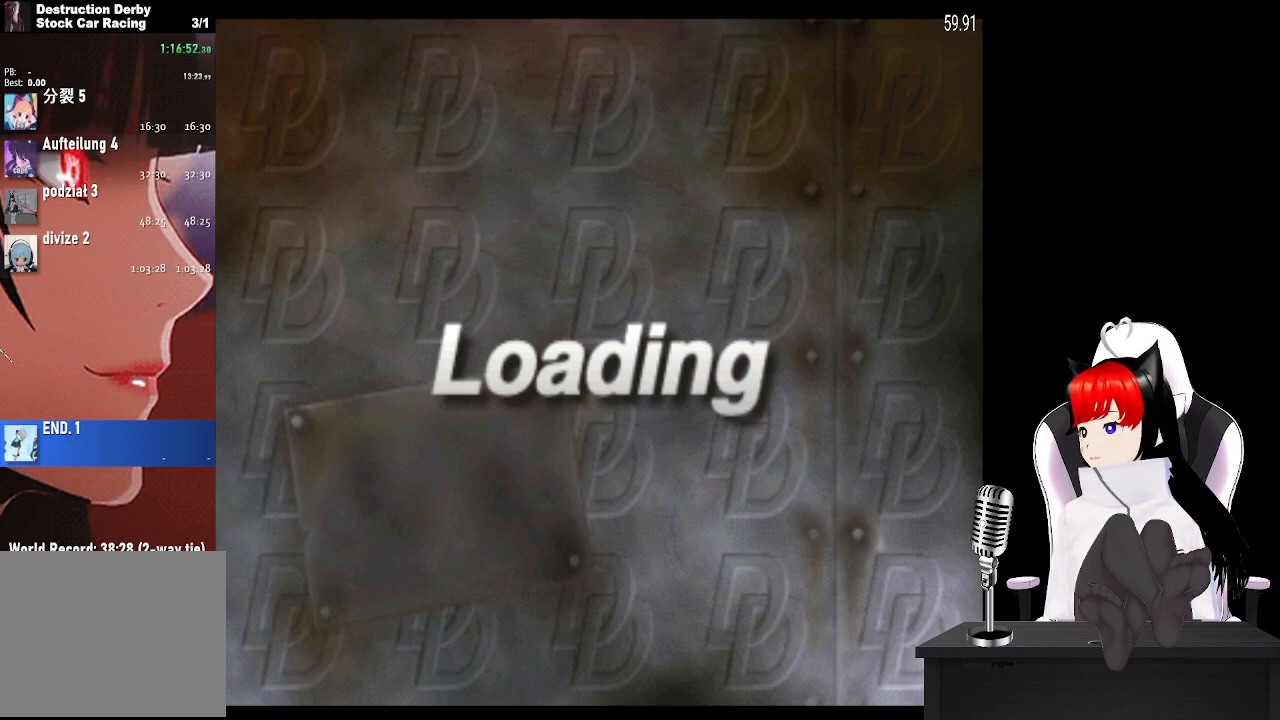
{"buttons": [], "left_stick": "center", "events": [[17, "CROSS", "up"], [100, "CROSS", "down"], [250, "CROSS", "up"], [350, "CROSS", "down"], [500, "CROSS", "up"]]}
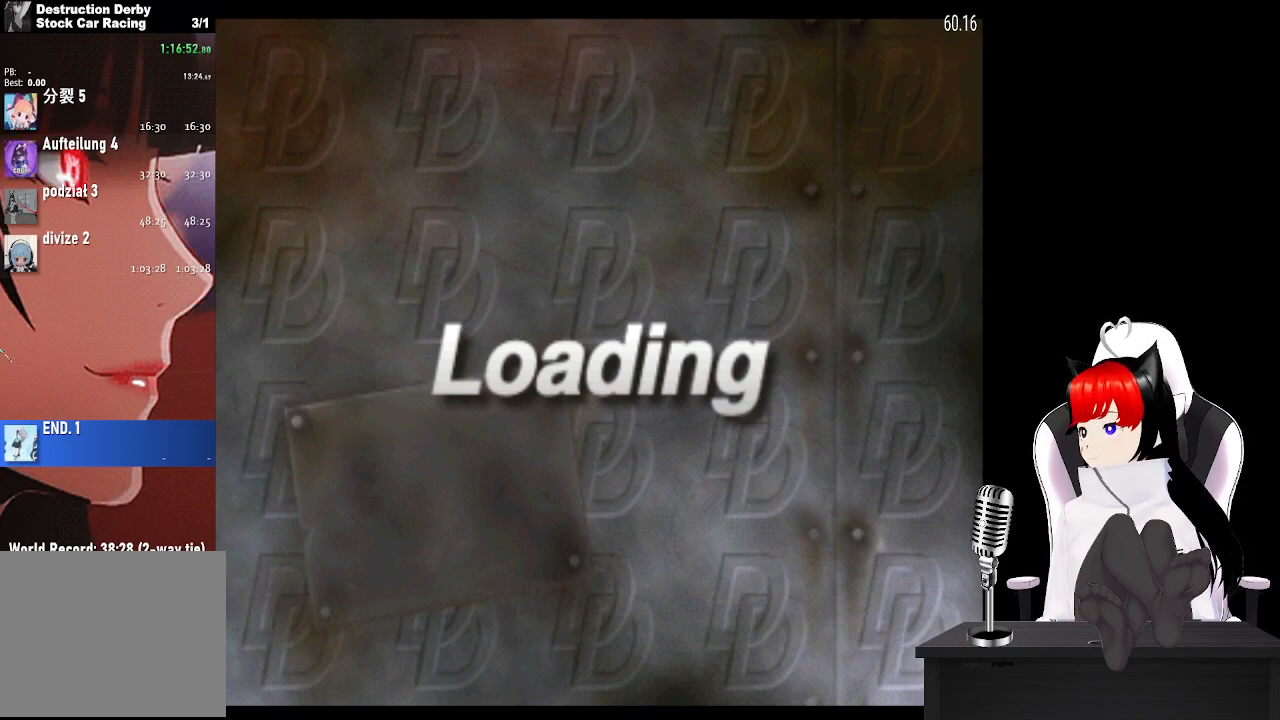
{"buttons": ["CROSS"], "left_stick": "center", "events": [[150, "CROSS", "down"], [283, "CROSS", "up"], [383, "CROSS", "down"]]}
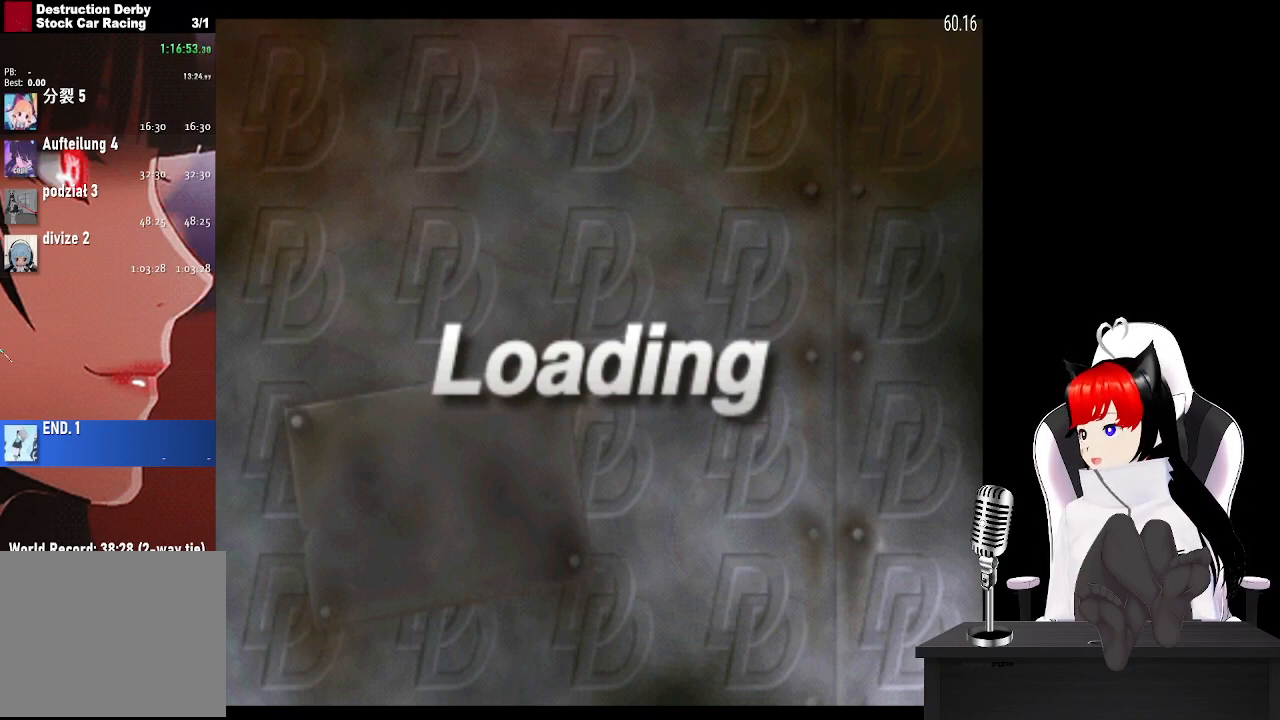
{"buttons": ["CROSS"], "left_stick": "center", "events": [[17, "CROSS", "up"], [133, "CROSS", "down"], [267, "CROSS", "up"], [367, "CROSS", "down"]]}
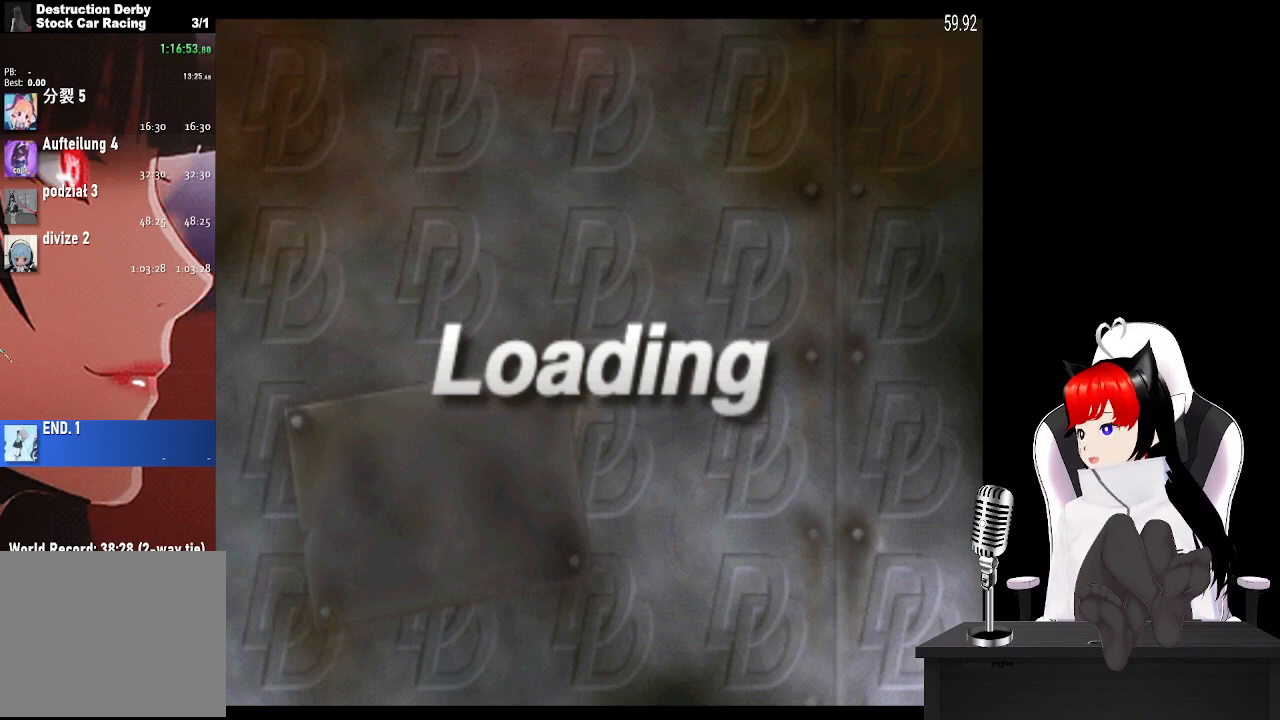
{"buttons": ["CROSS"], "left_stick": "center", "events": [[17, "CROSS", "up"], [133, "CROSS", "down"]]}
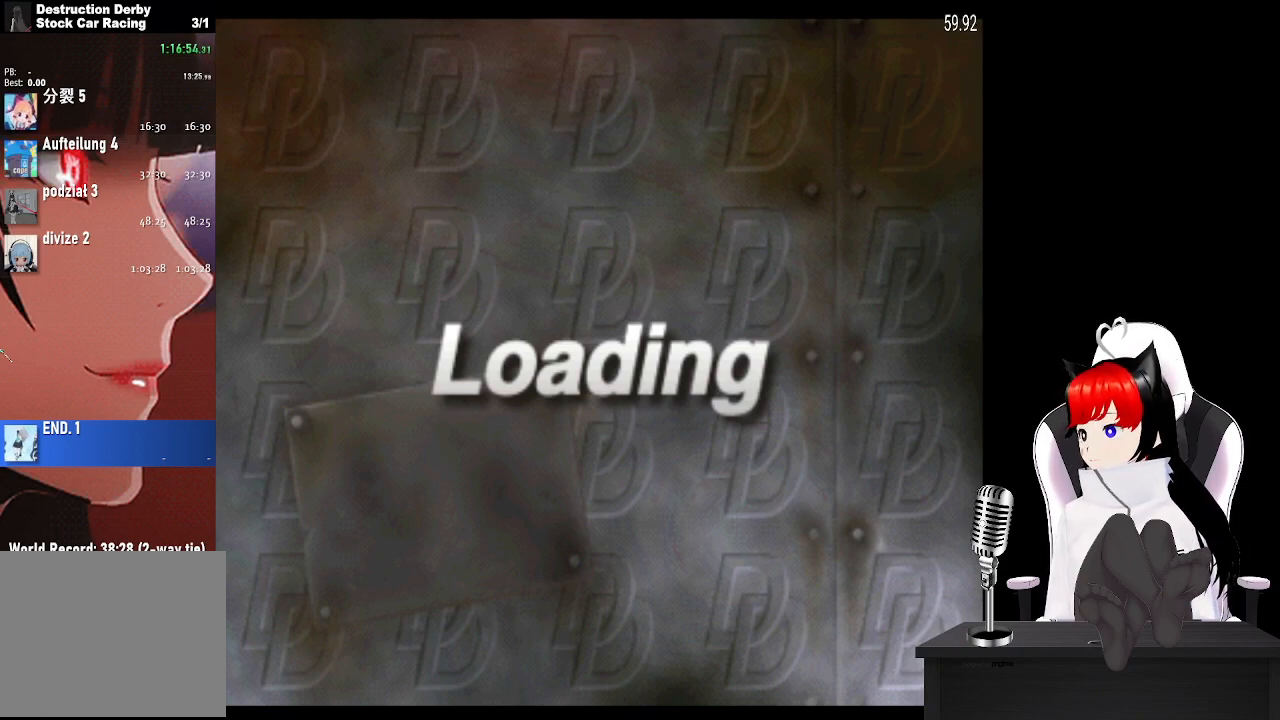
{"buttons": ["CROSS"], "left_stick": "center", "events": [[17, "CROSS", "up"], [117, "CROSS", "down"], [267, "CROSS", "up"], [383, "CROSS", "down"]]}
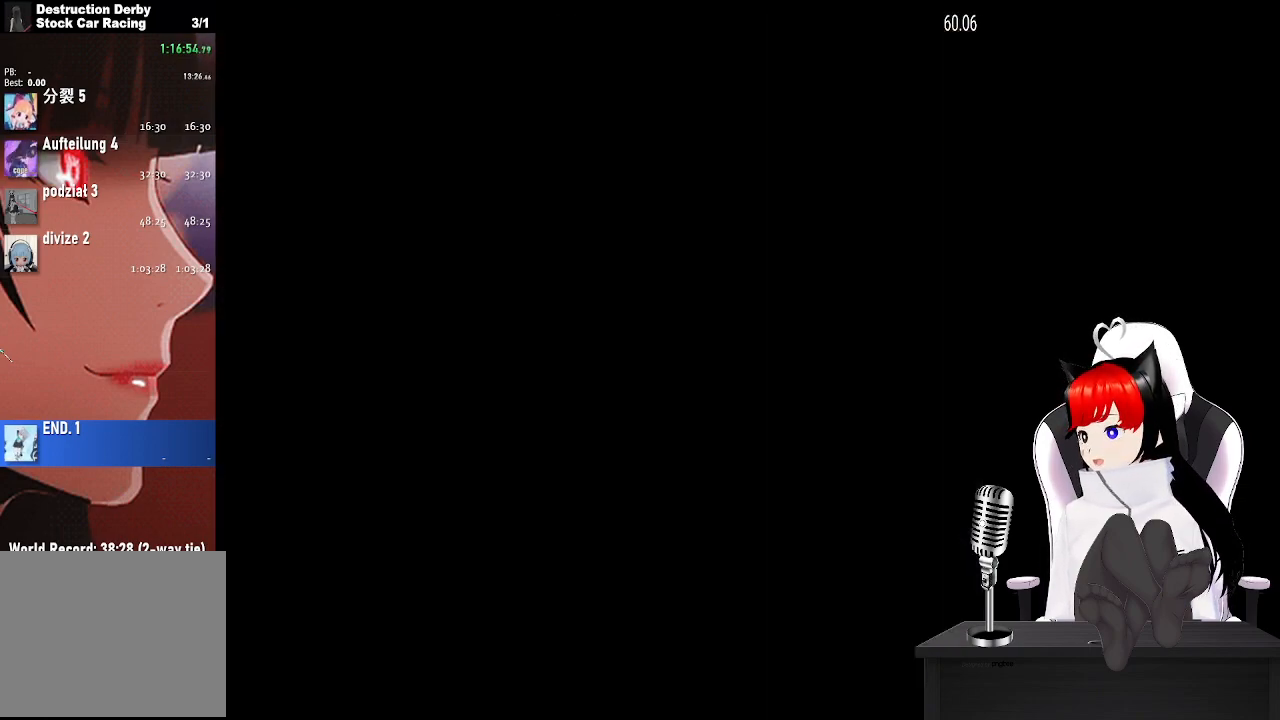
{"buttons": ["CROSS"], "left_stick": "center", "events": [[50, "CROSS", "up"], [133, "CROSS", "down"], [283, "CROSS", "up"], [433, "CROSS", "down"]]}
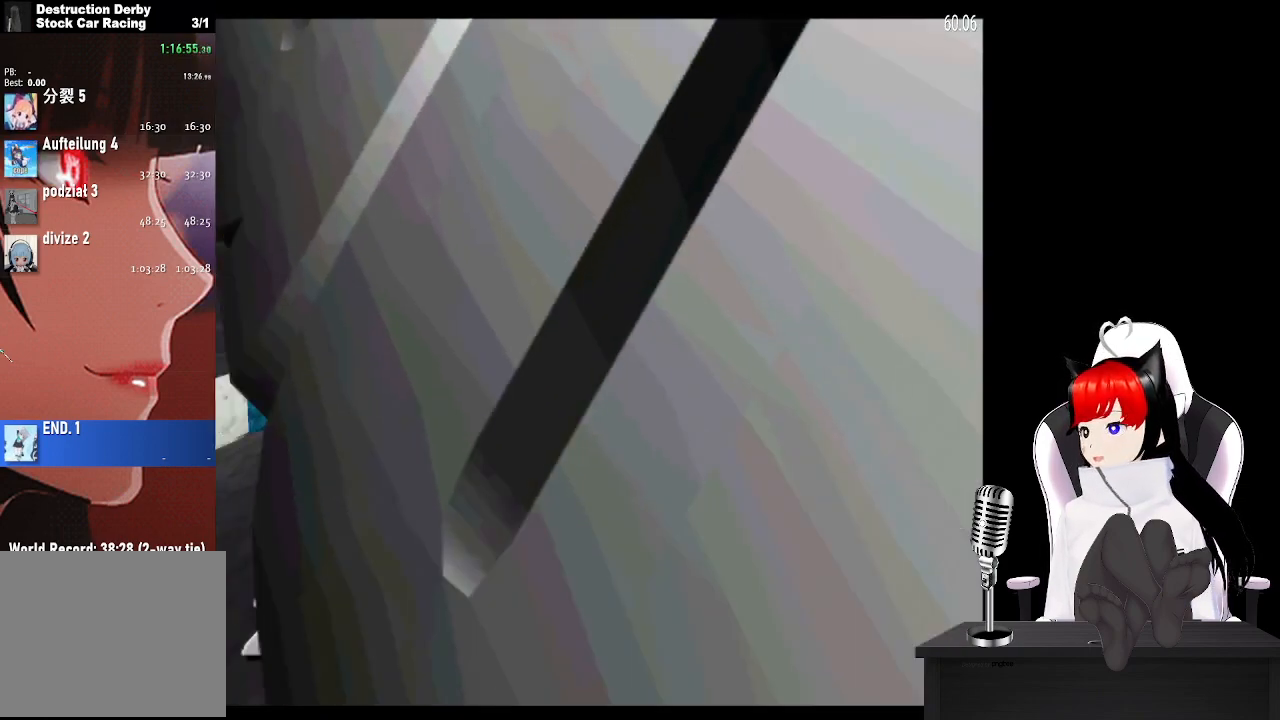
{"buttons": [], "left_stick": "center", "events": [[117, "CROSS", "up"]]}
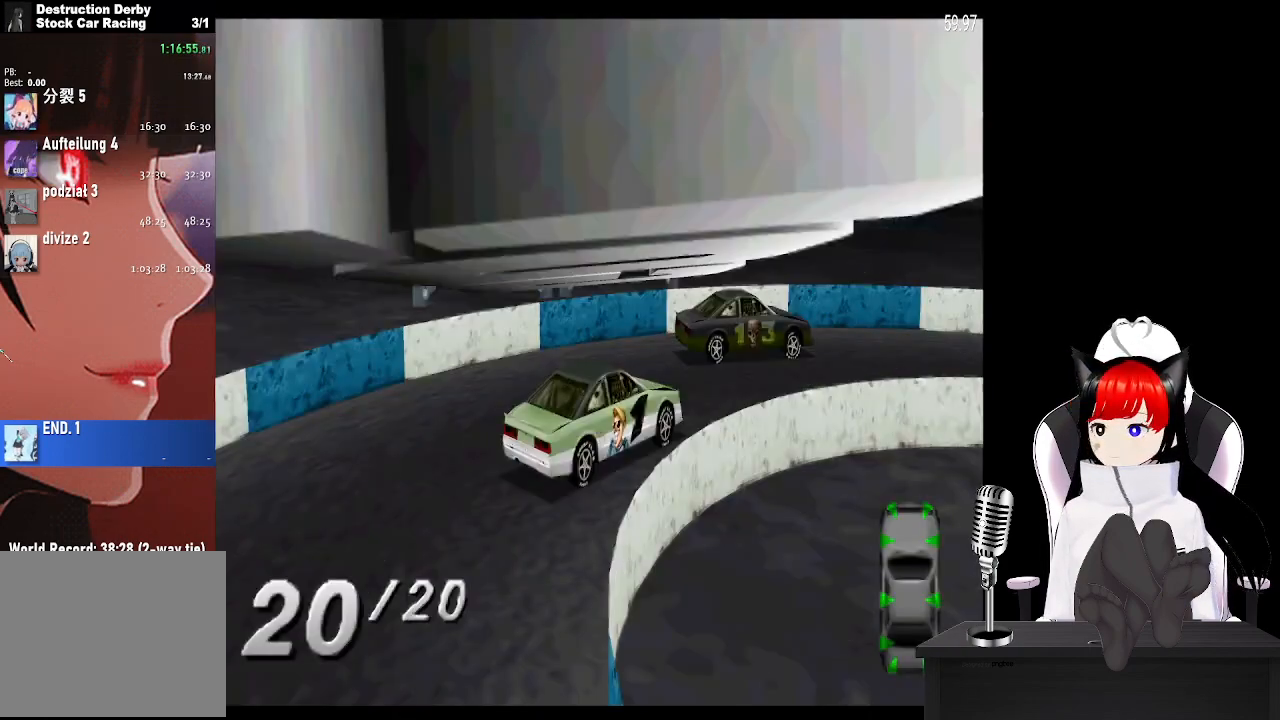
{"buttons": [], "left_stick": "center", "events": []}
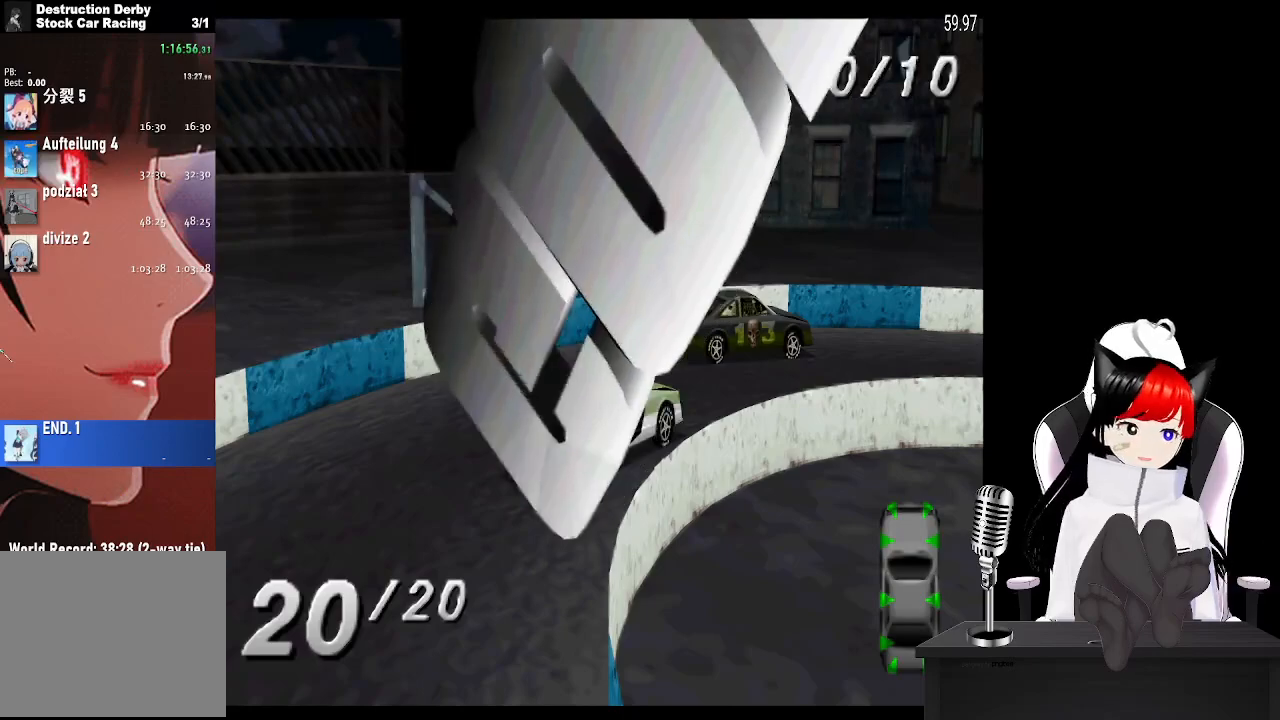
{"buttons": [], "left_stick": "center", "events": []}
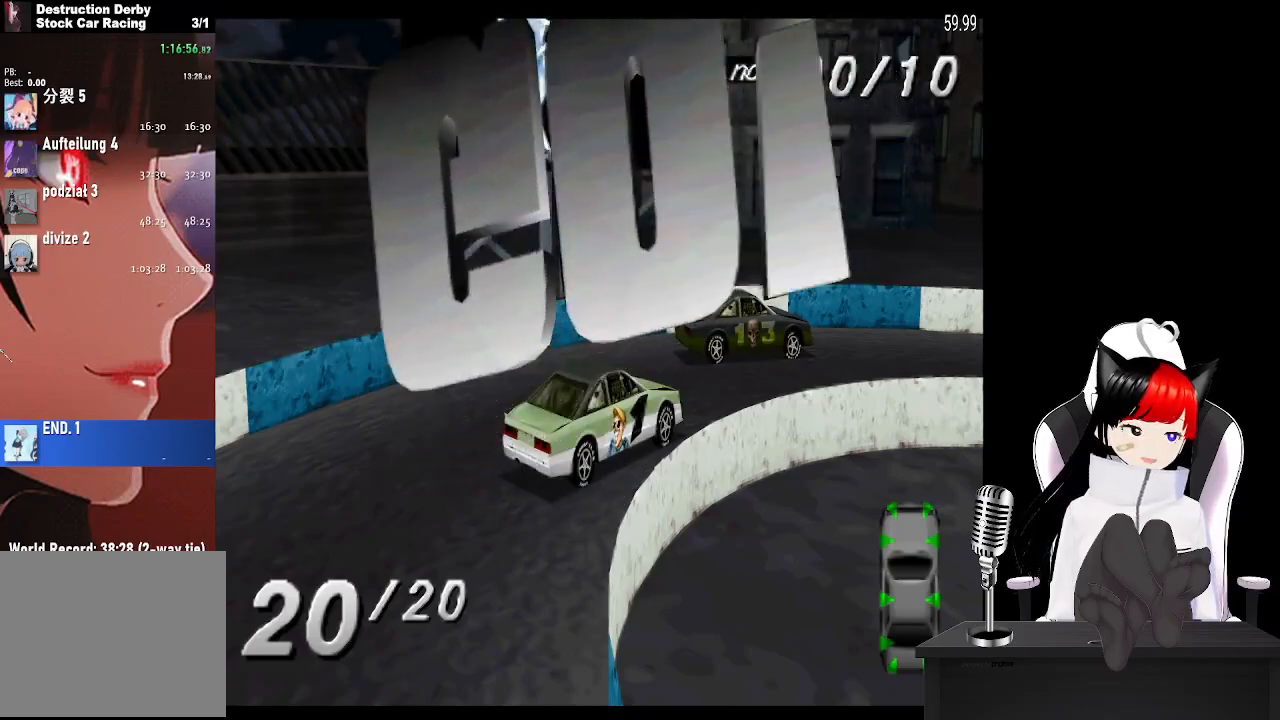
{"buttons": [], "left_stick": "center", "events": []}
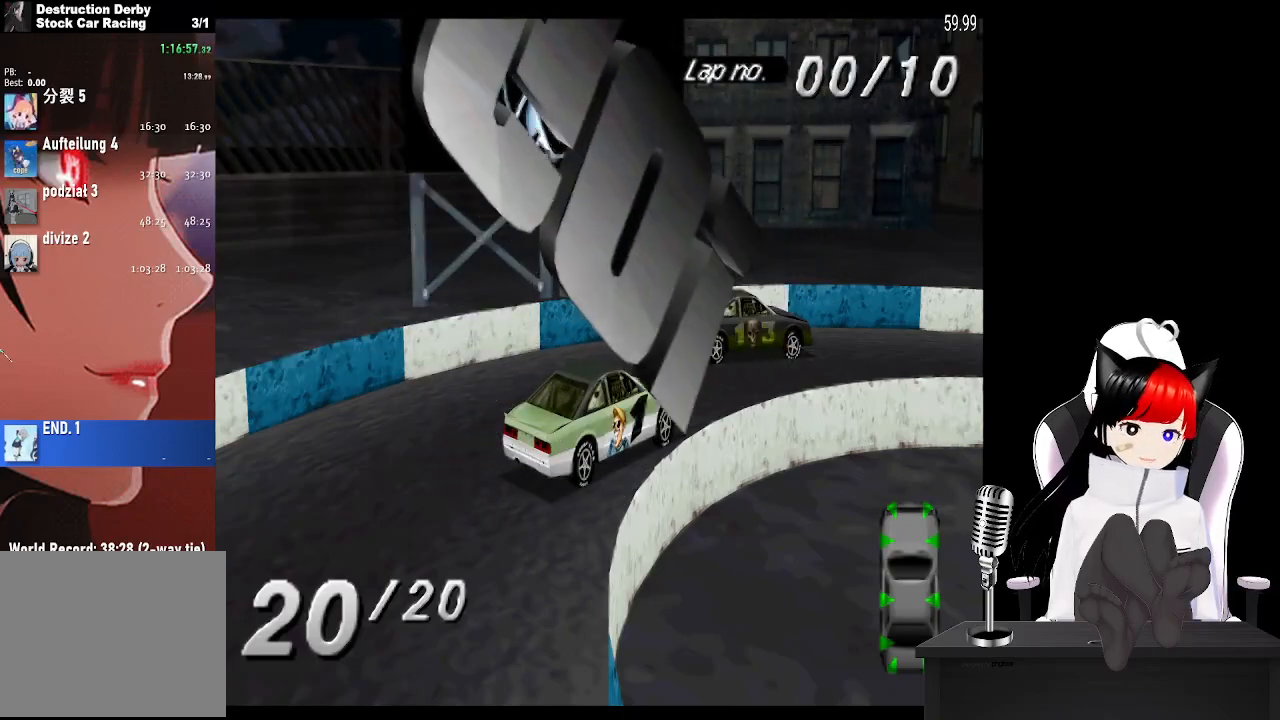
{"buttons": [], "left_stick": "center", "events": []}
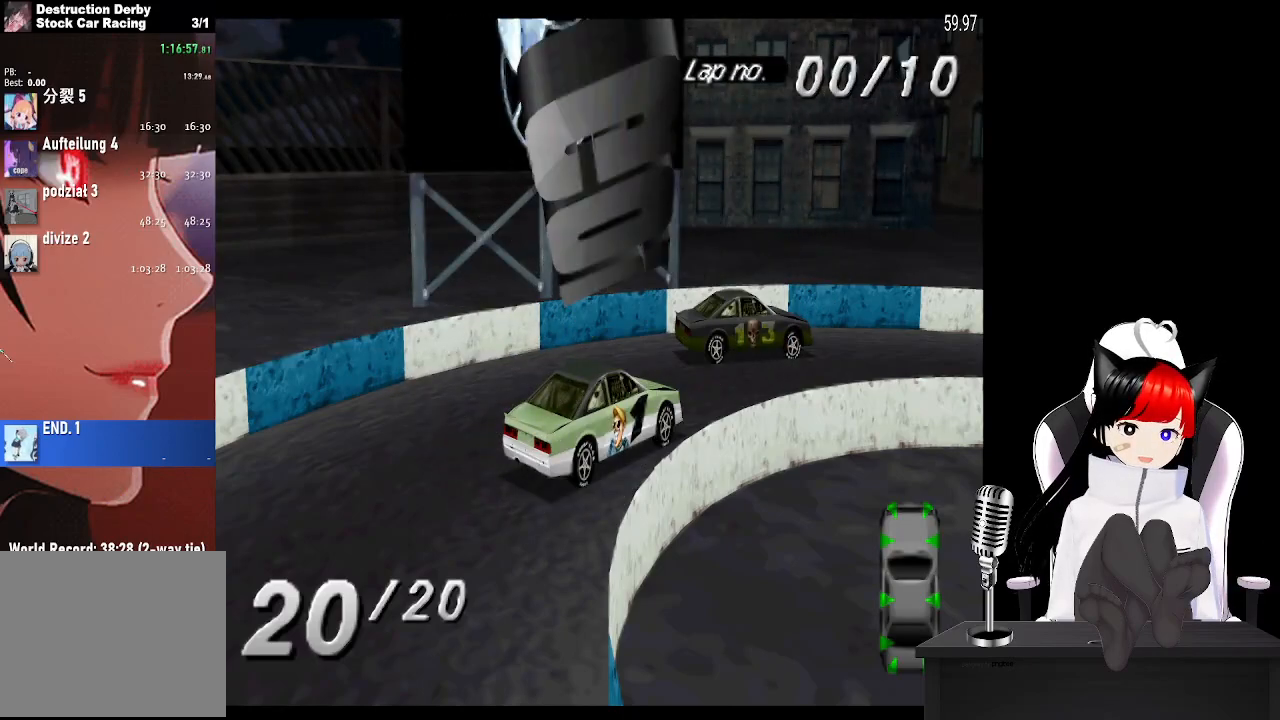
{"buttons": ["CROSS", "DPAD_RIGHT"], "left_stick": "center", "events": [[300, "CROSS", "down"], [300, "DPAD_RIGHT", "down"]]}
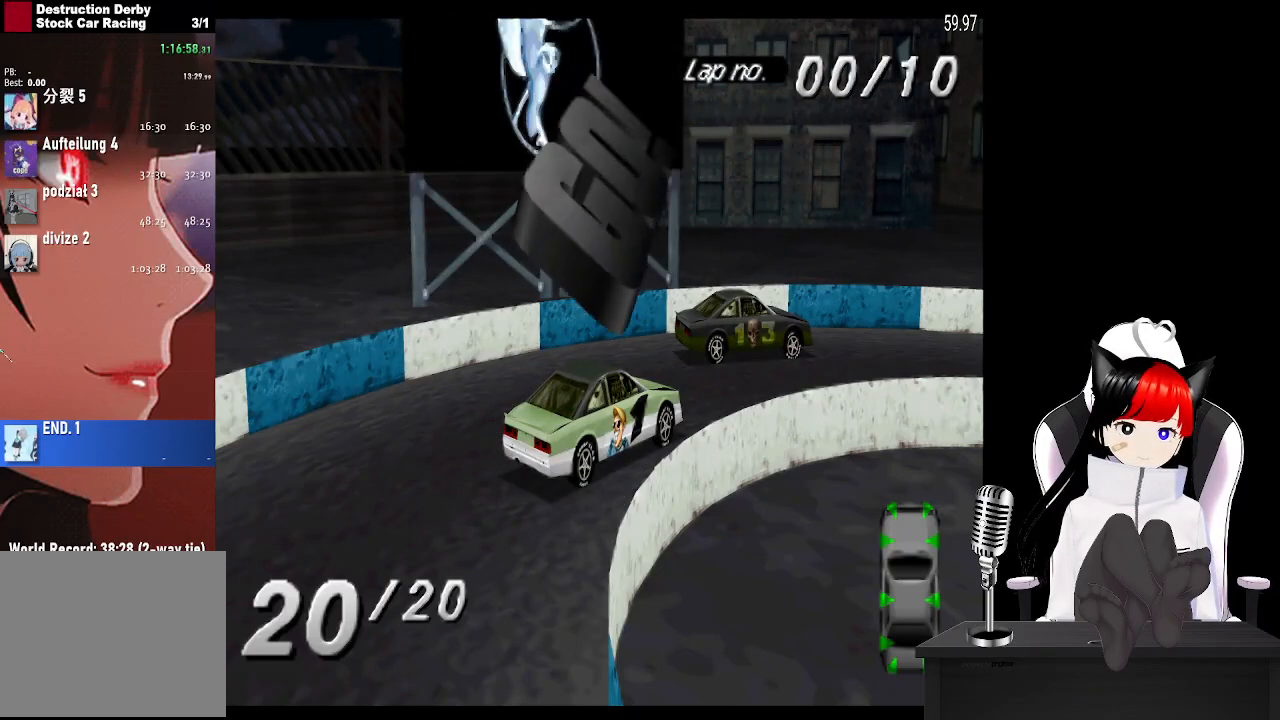
{"buttons": ["CROSS", "DPAD_RIGHT"], "left_stick": "center", "events": [[133, "CROSS", "up"], [267, "CROSS", "down"]]}
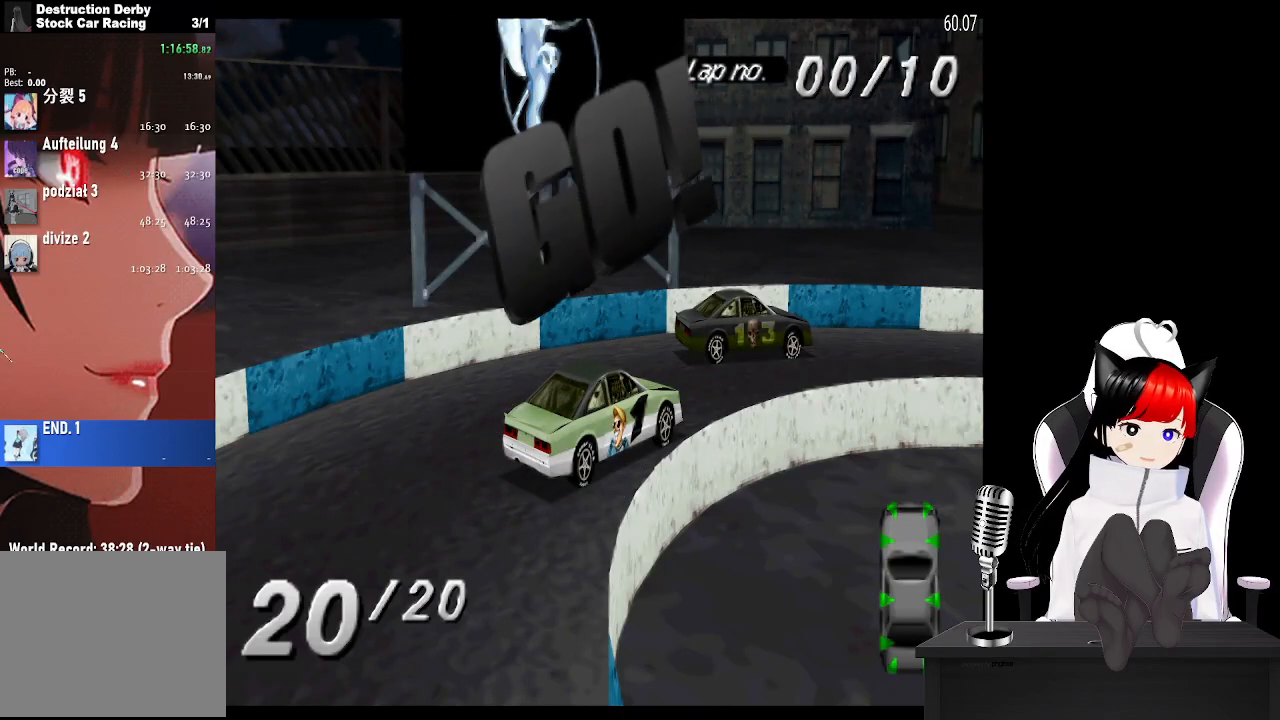
{"buttons": ["CROSS", "DPAD_RIGHT"], "left_stick": "center", "events": [[167, "CROSS", "up"], [300, "CROSS", "down"]]}
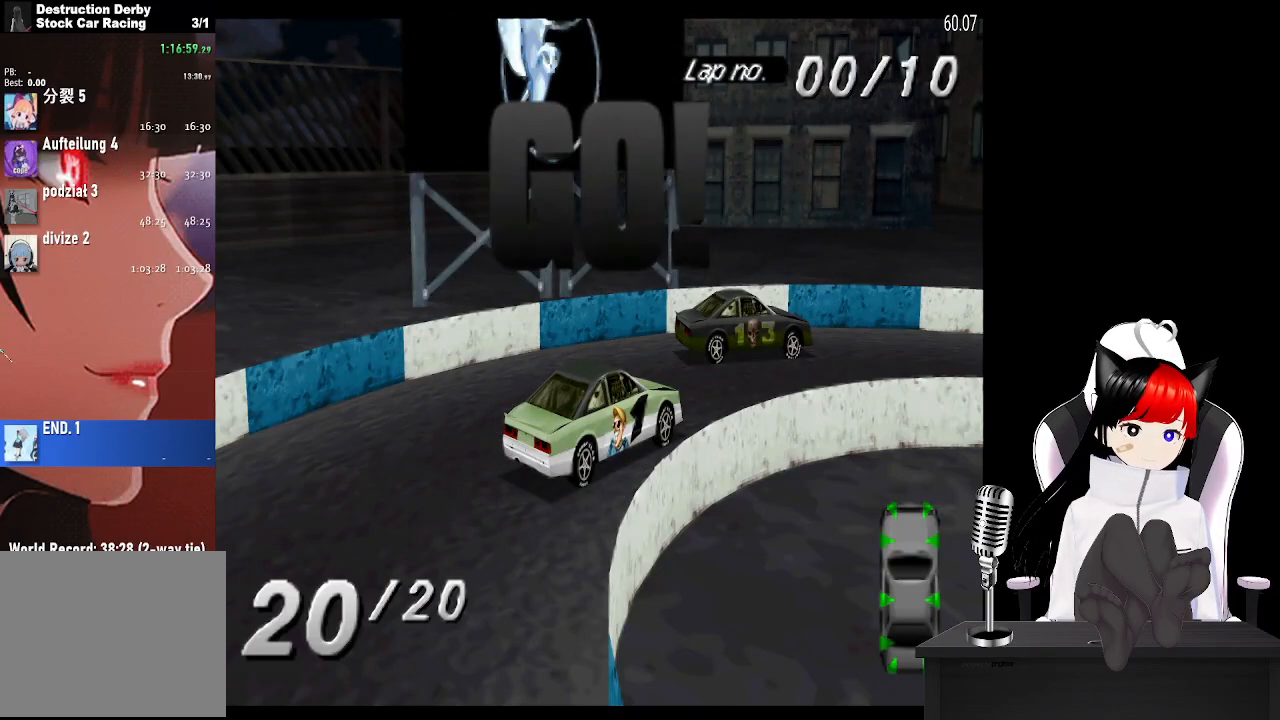
{"buttons": ["CROSS", "DPAD_RIGHT"], "left_stick": "center", "events": [[233, "CROSS", "up"], [300, "CROSS", "down"]]}
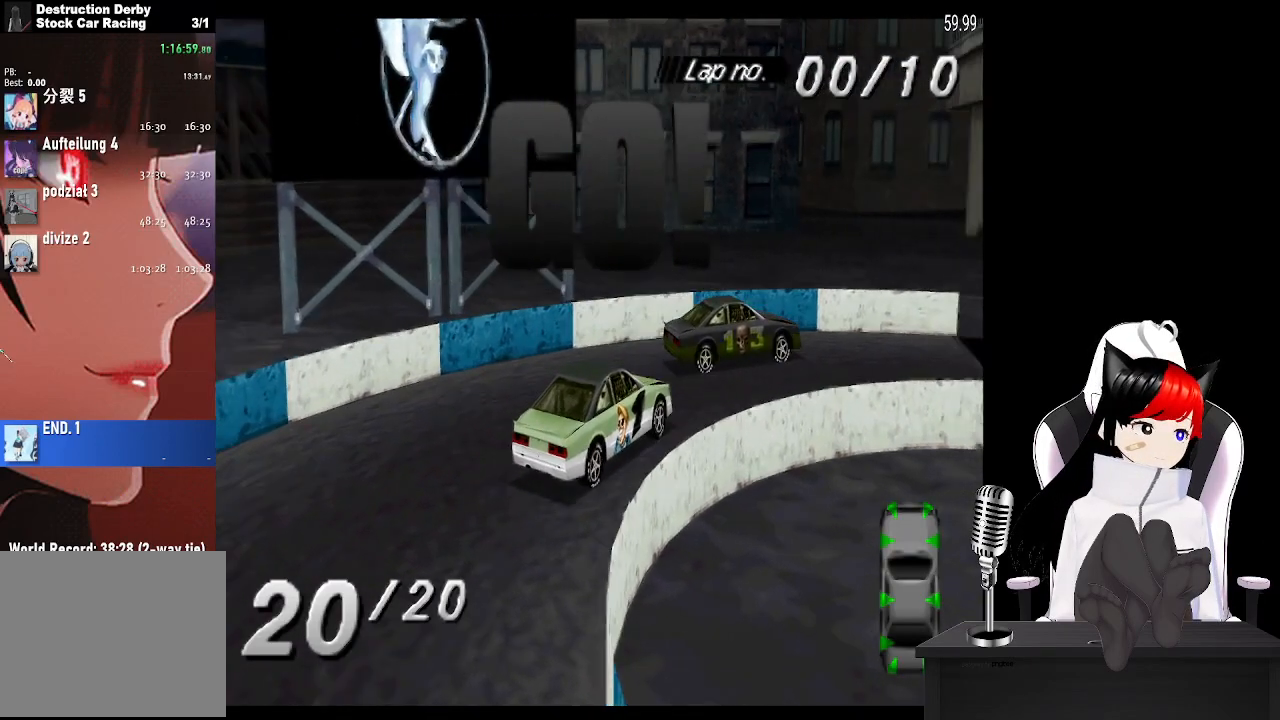
{"buttons": ["DPAD_RIGHT"], "left_stick": "center", "events": [[133, "CROSS", "up"], [233, "CROSS", "down"], [383, "CROSS", "up"]]}
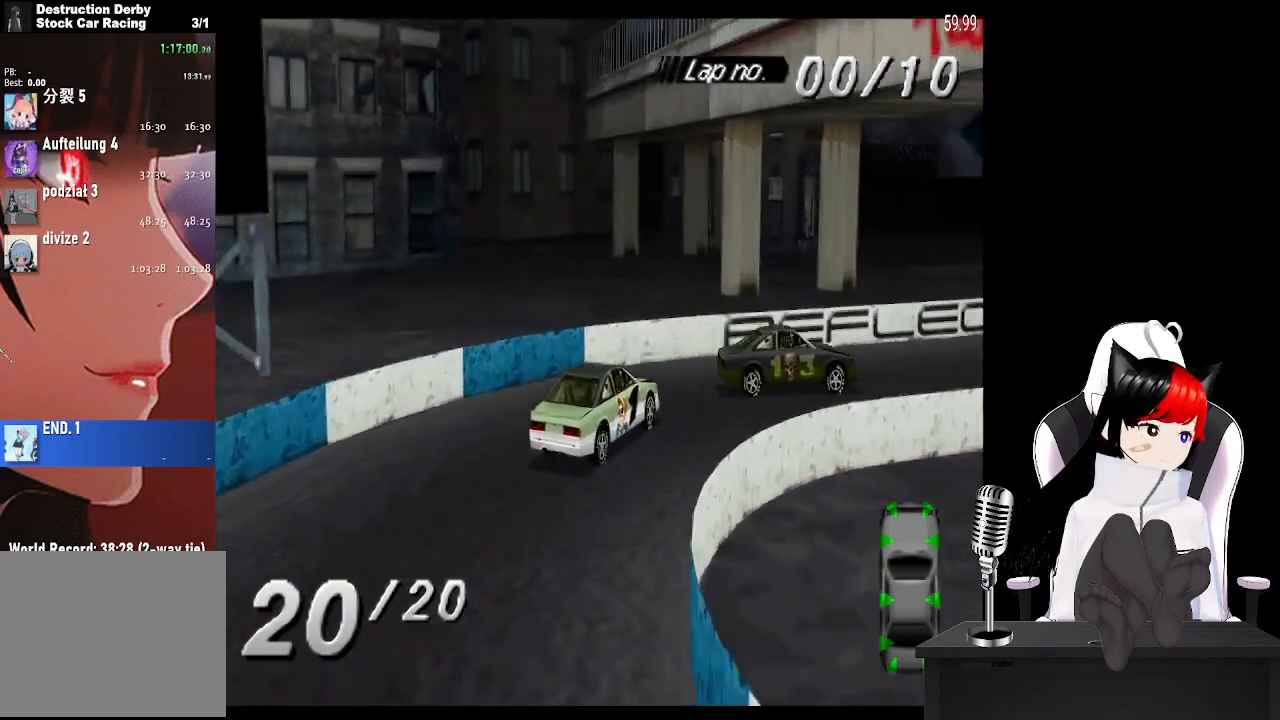
{"buttons": ["CROSS", "DPAD_LEFT"], "left_stick": "center", "events": [[33, "CROSS", "down"], [283, "DPAD_RIGHT", "up"], [500, "DPAD_LEFT", "down"]]}
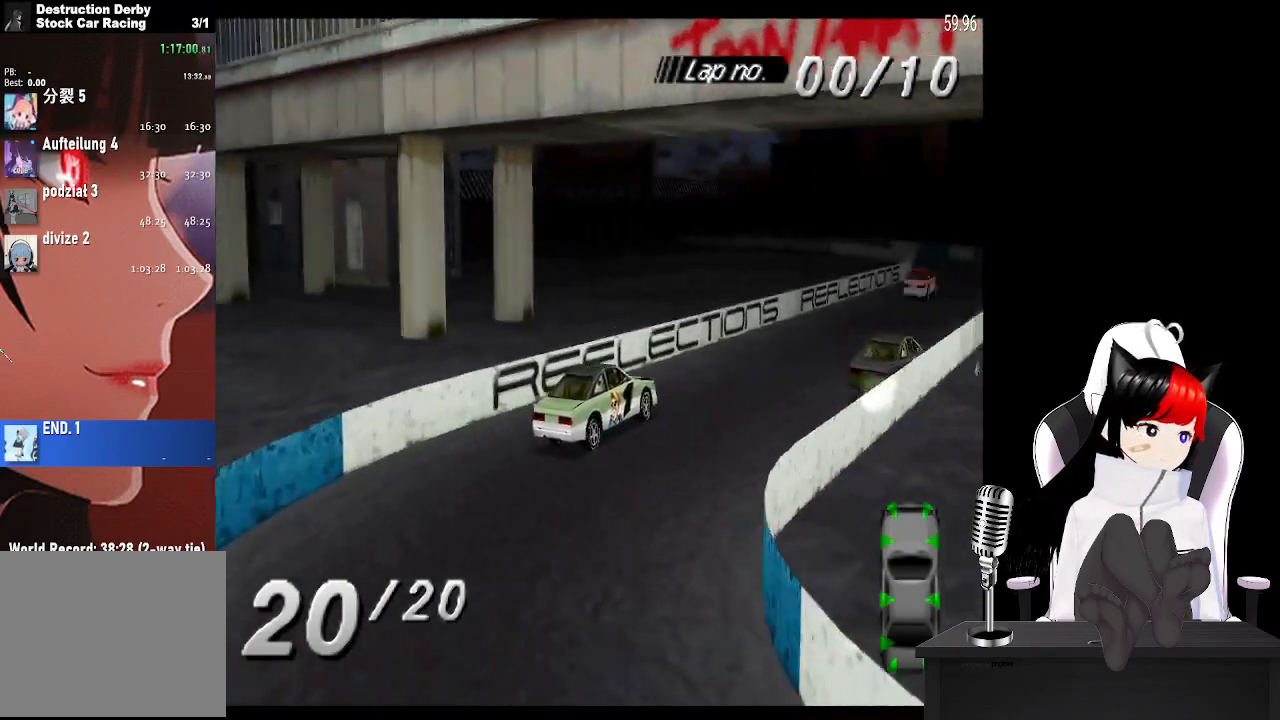
{"buttons": ["CROSS"], "left_stick": "center", "events": [[250, "DPAD_LEFT", "up"]]}
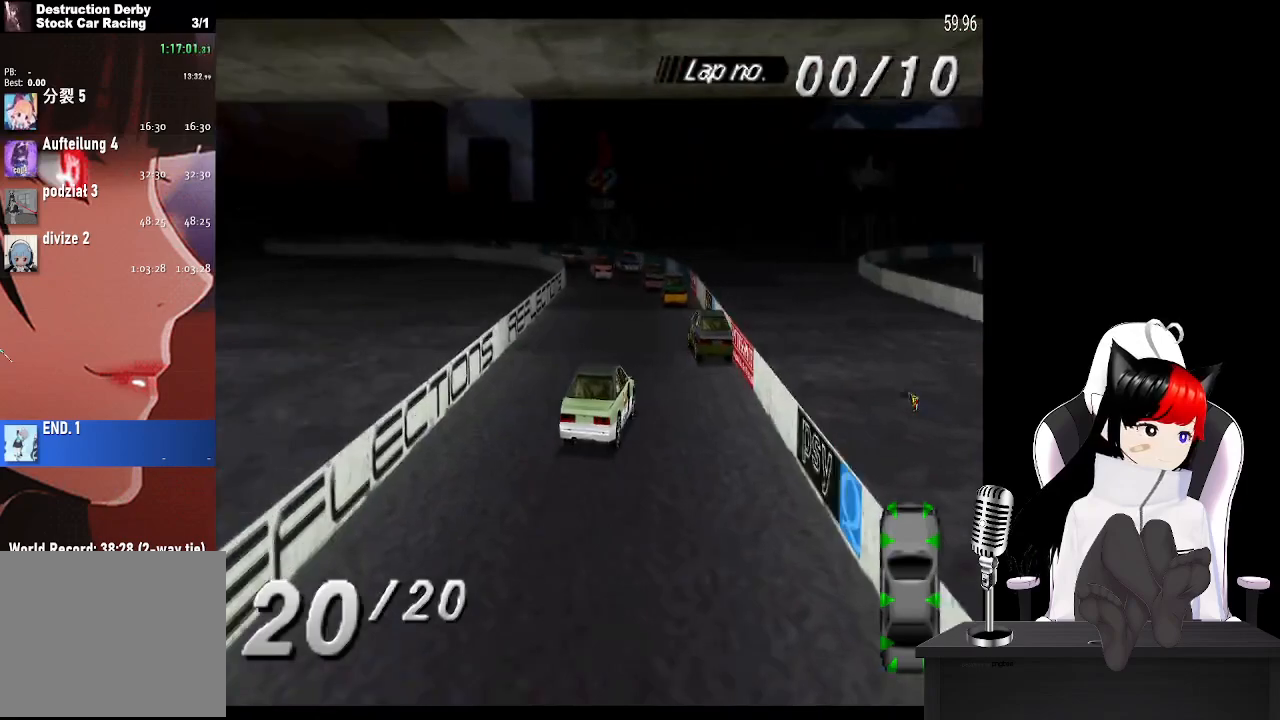
{"buttons": ["CROSS", "DPAD_LEFT"], "left_stick": "center", "events": [[250, "DPAD_LEFT", "down"]]}
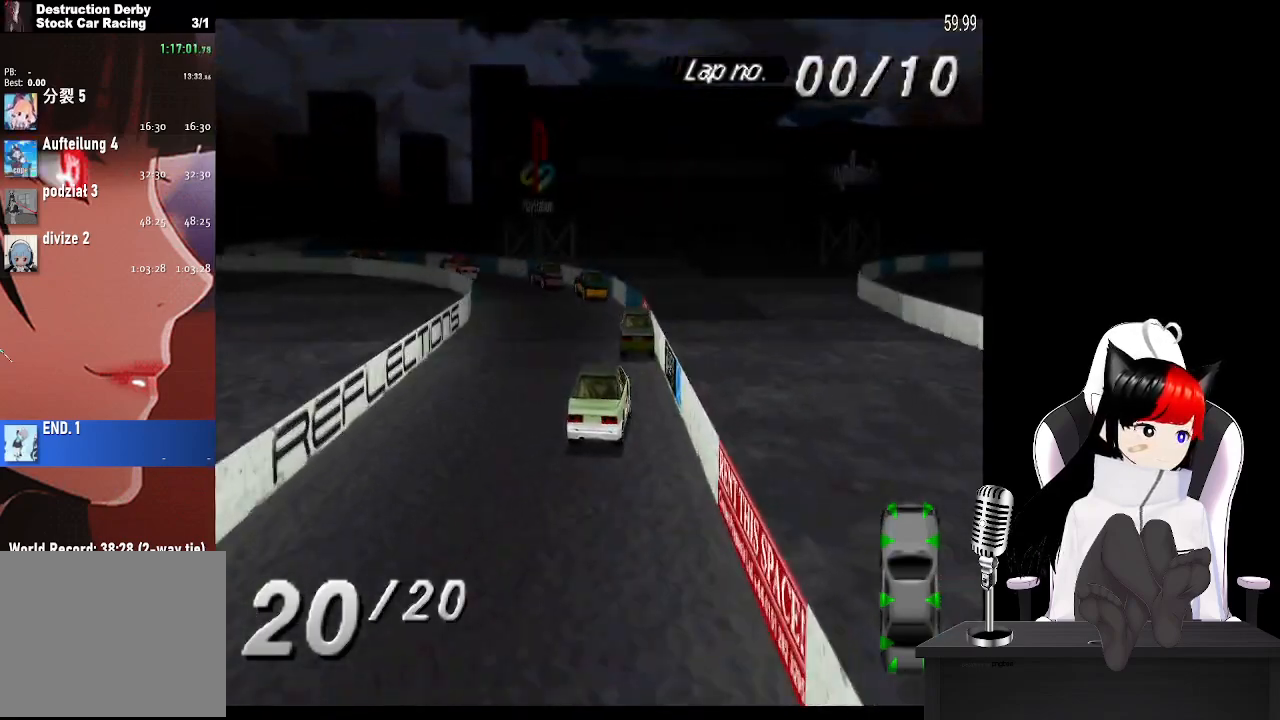
{"buttons": ["DPAD_LEFT"], "left_stick": "center", "events": [[33, "DPAD_LEFT", "up"], [150, "DPAD_LEFT", "down"], [433, "CROSS", "up"]]}
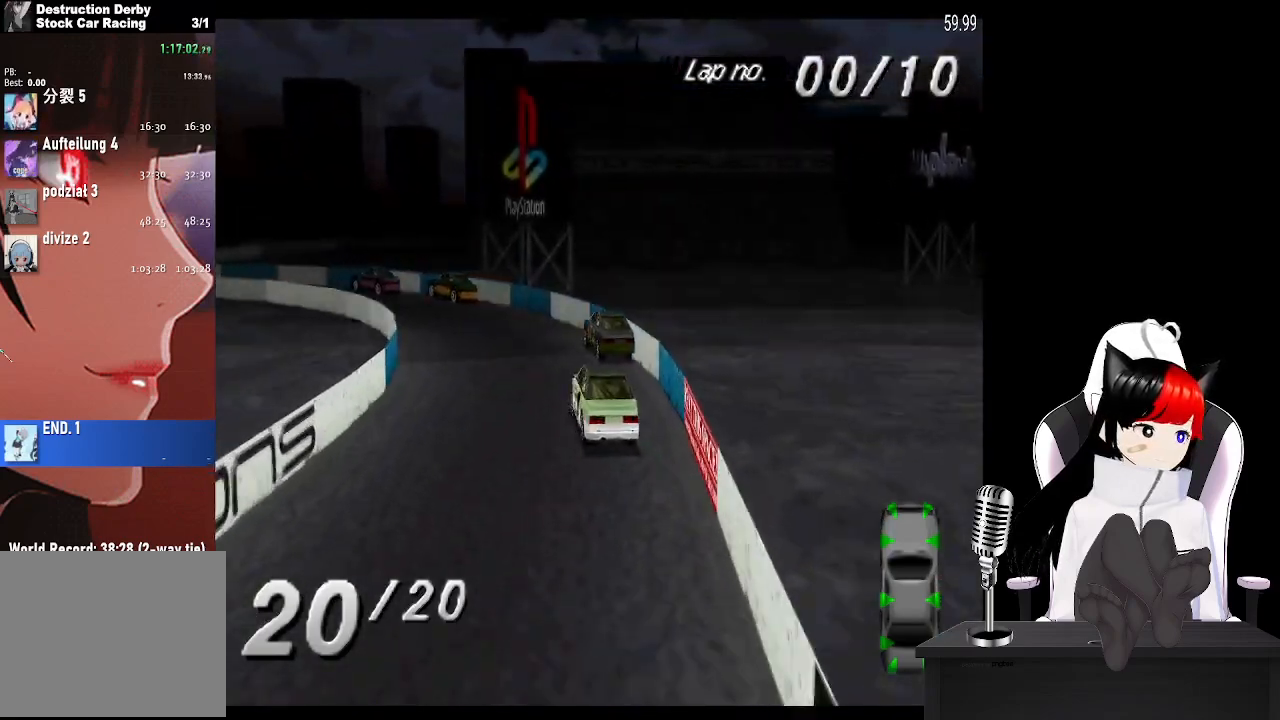
{"buttons": ["CROSS"], "left_stick": "center", "events": [[67, "CROSS", "down"], [283, "CROSS", "up"], [433, "CROSS", "down"], [483, "DPAD_LEFT", "up"]]}
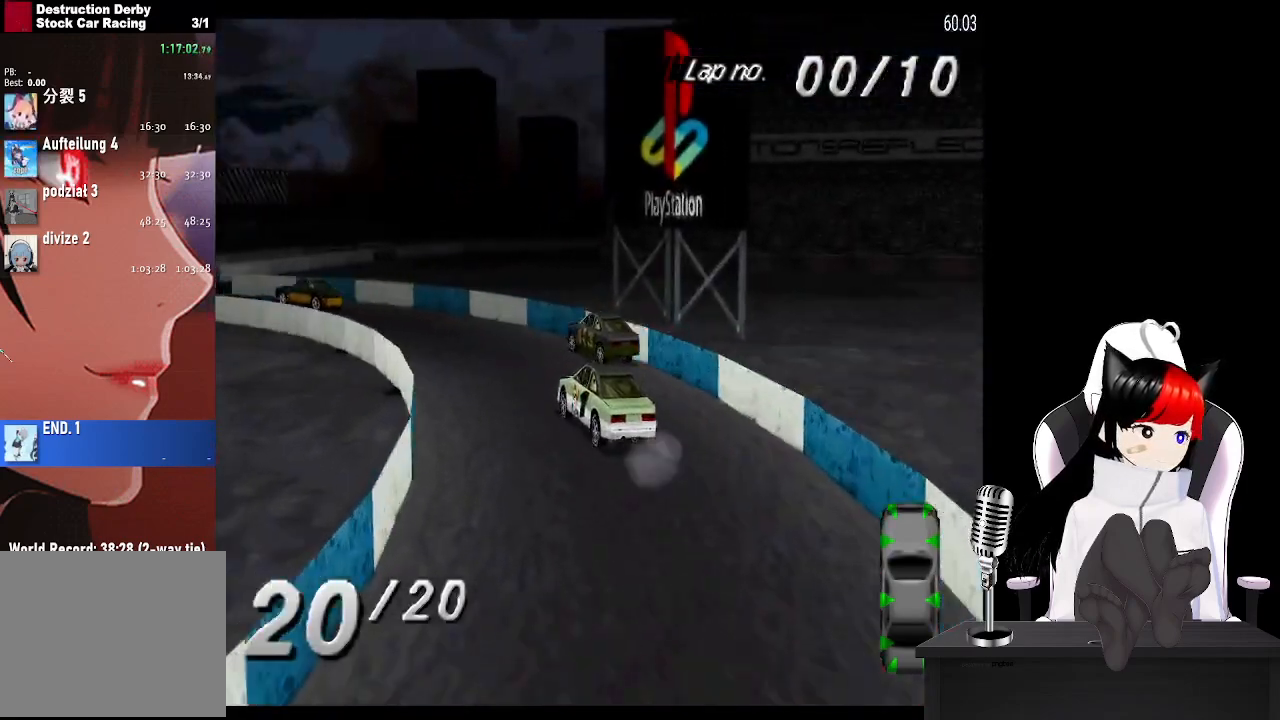
{"buttons": ["CROSS", "DPAD_LEFT"], "left_stick": "center", "events": [[183, "DPAD_LEFT", "down"], [383, "DPAD_LEFT", "up"], [500, "DPAD_LEFT", "down"]]}
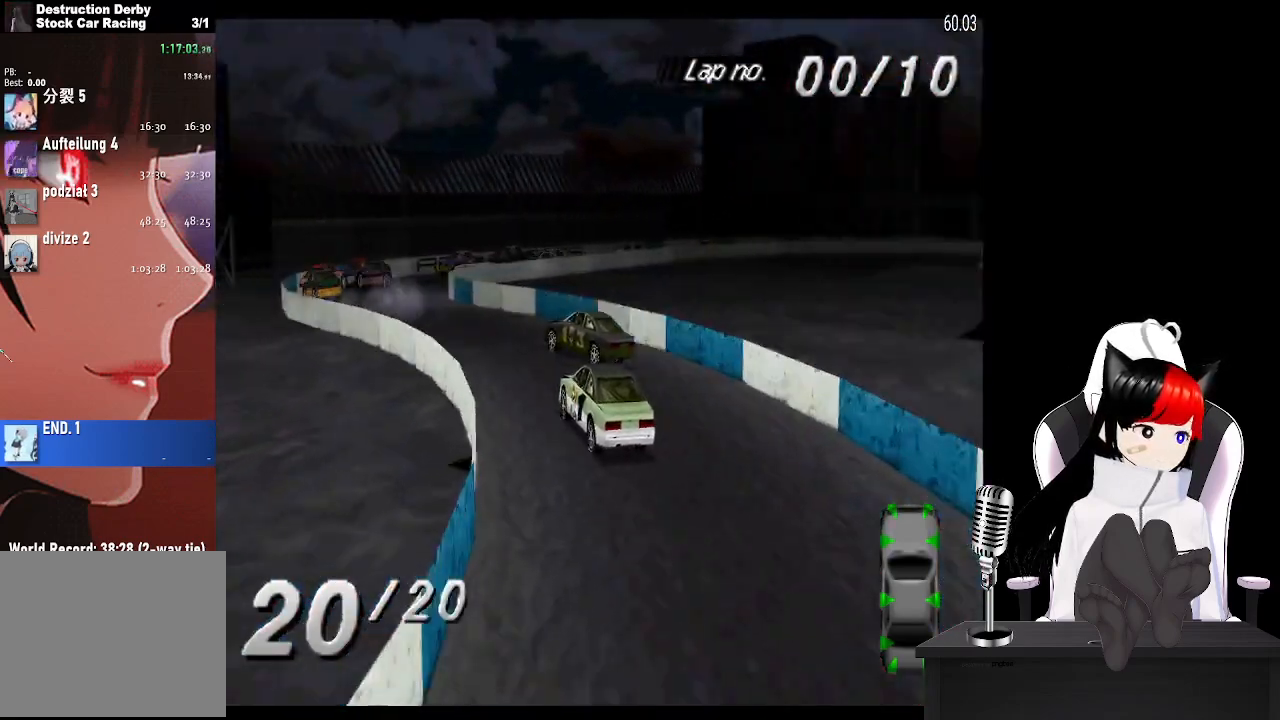
{"buttons": ["DPAD_RIGHT"], "left_stick": "center", "events": [[100, "DPAD_LEFT", "up"], [133, "CROSS", "up"], [183, "DPAD_LEFT", "down"], [367, "DPAD_LEFT", "up"], [483, "DPAD_RIGHT", "down"]]}
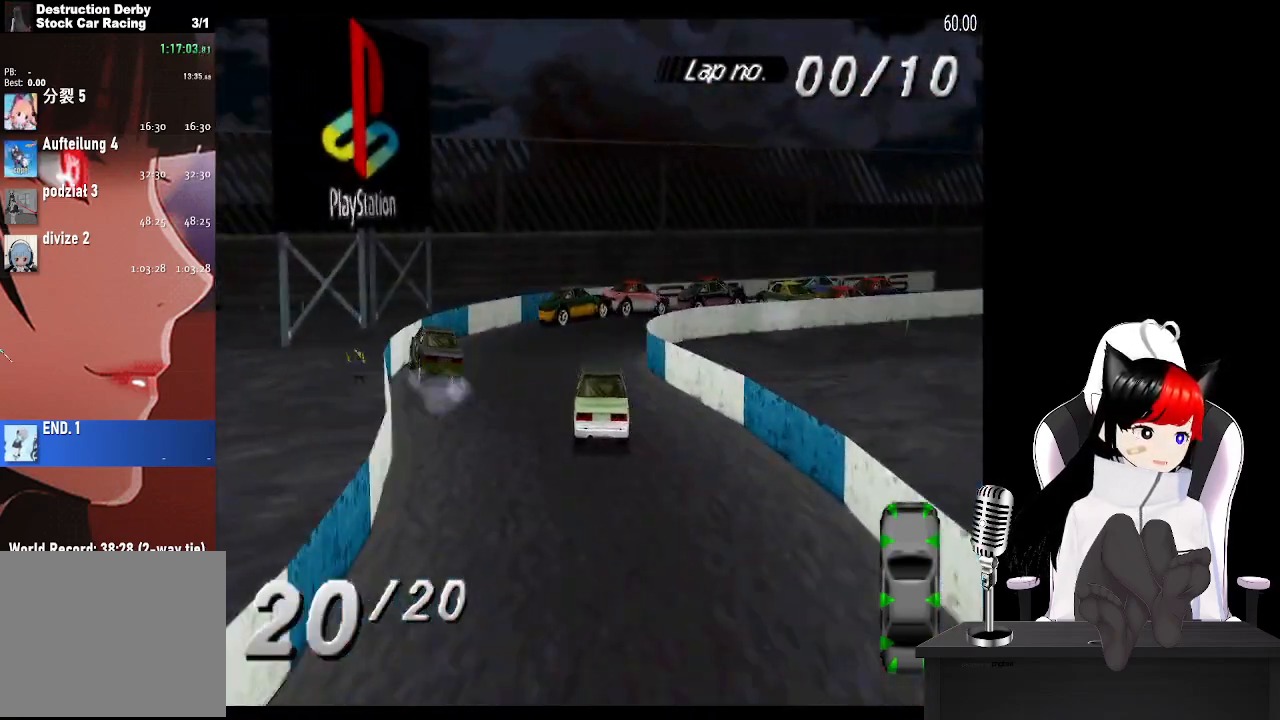
{"buttons": ["DPAD_RIGHT"], "left_stick": "center", "events": [[83, "SQUARE", "down"], [217, "SQUARE", "up"]]}
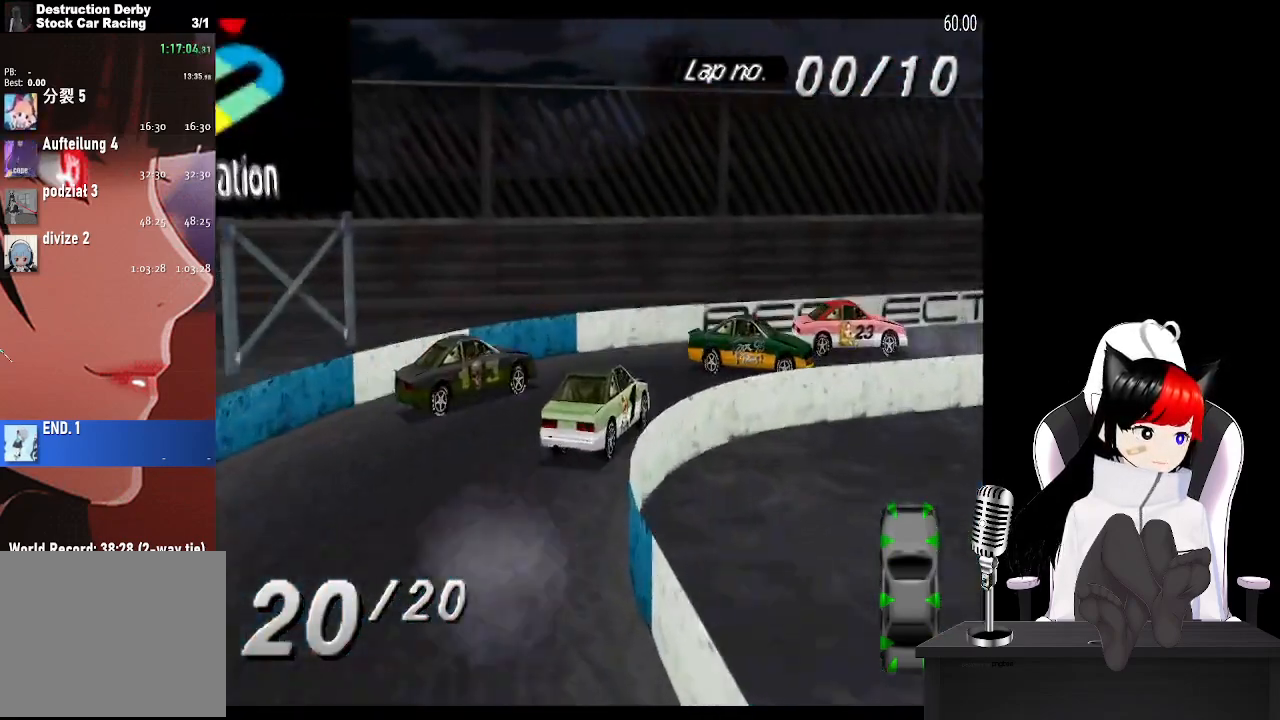
{"buttons": ["CROSS"], "left_stick": "center", "events": [[250, "DPAD_RIGHT", "up"], [383, "CROSS", "down"]]}
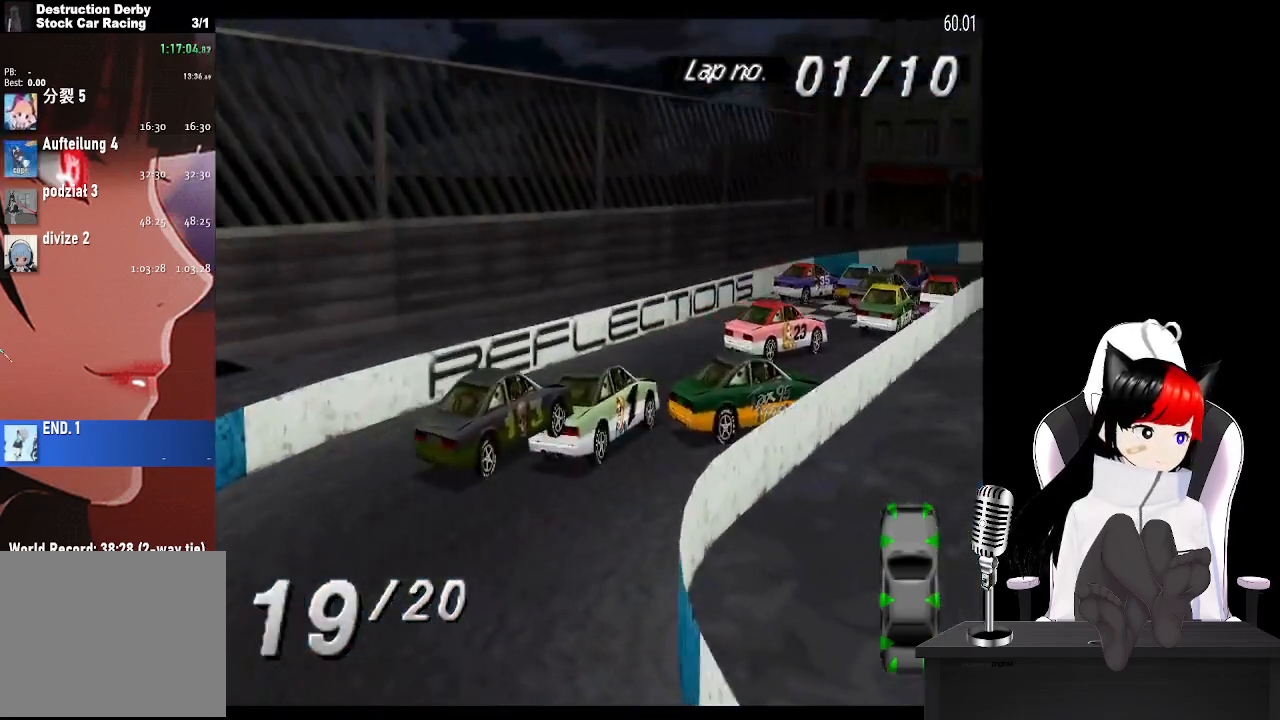
{"buttons": ["CROSS", "DPAD_RIGHT"], "left_stick": "center", "events": [[67, "DPAD_LEFT", "down"], [233, "DPAD_LEFT", "up"], [417, "DPAD_RIGHT", "down"]]}
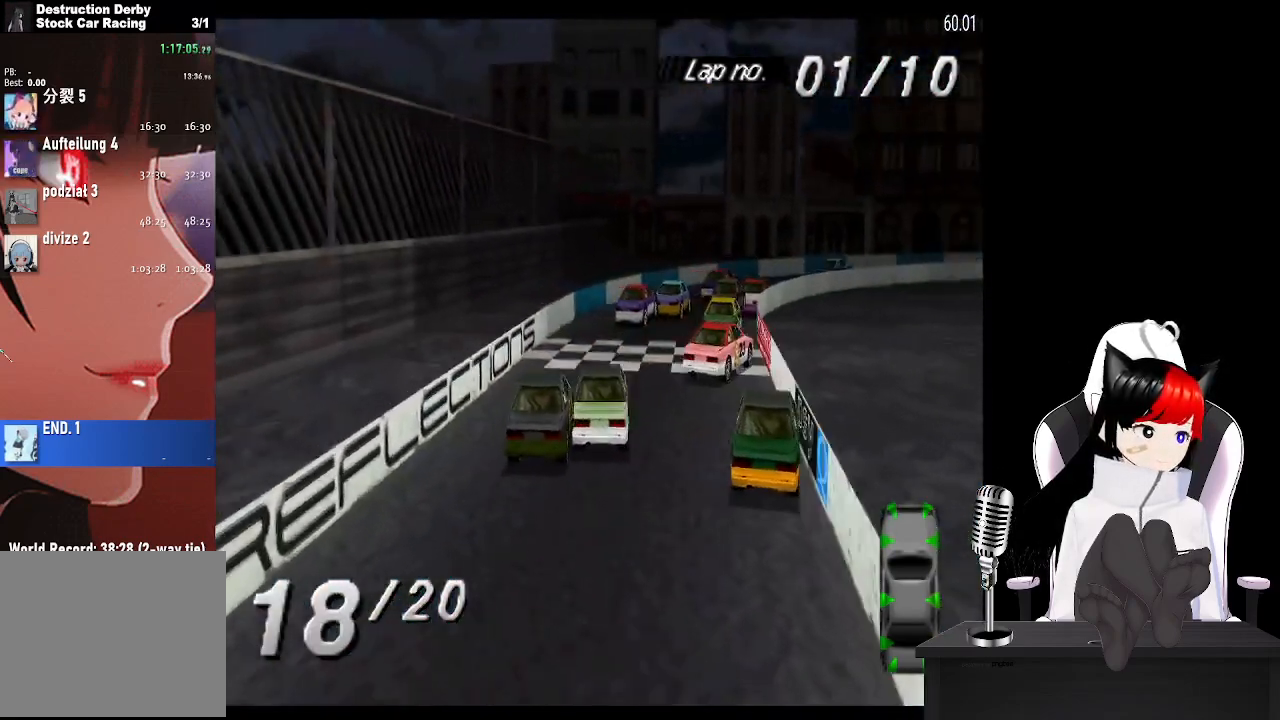
{"buttons": ["DPAD_RIGHT"], "left_stick": "center", "events": [[417, "CROSS", "up"]]}
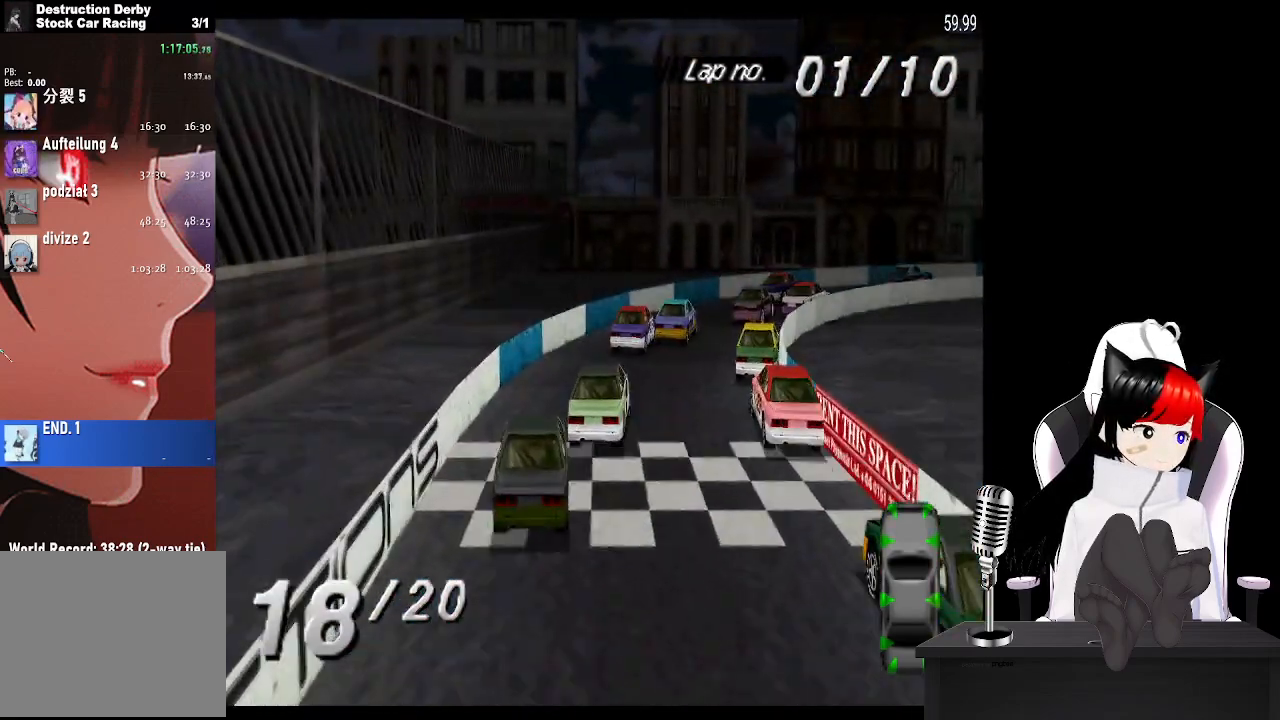
{"buttons": ["CROSS"], "left_stick": "center", "events": [[167, "CROSS", "down"], [283, "CROSS", "up"], [367, "CROSS", "down"], [367, "DPAD_RIGHT", "up"]]}
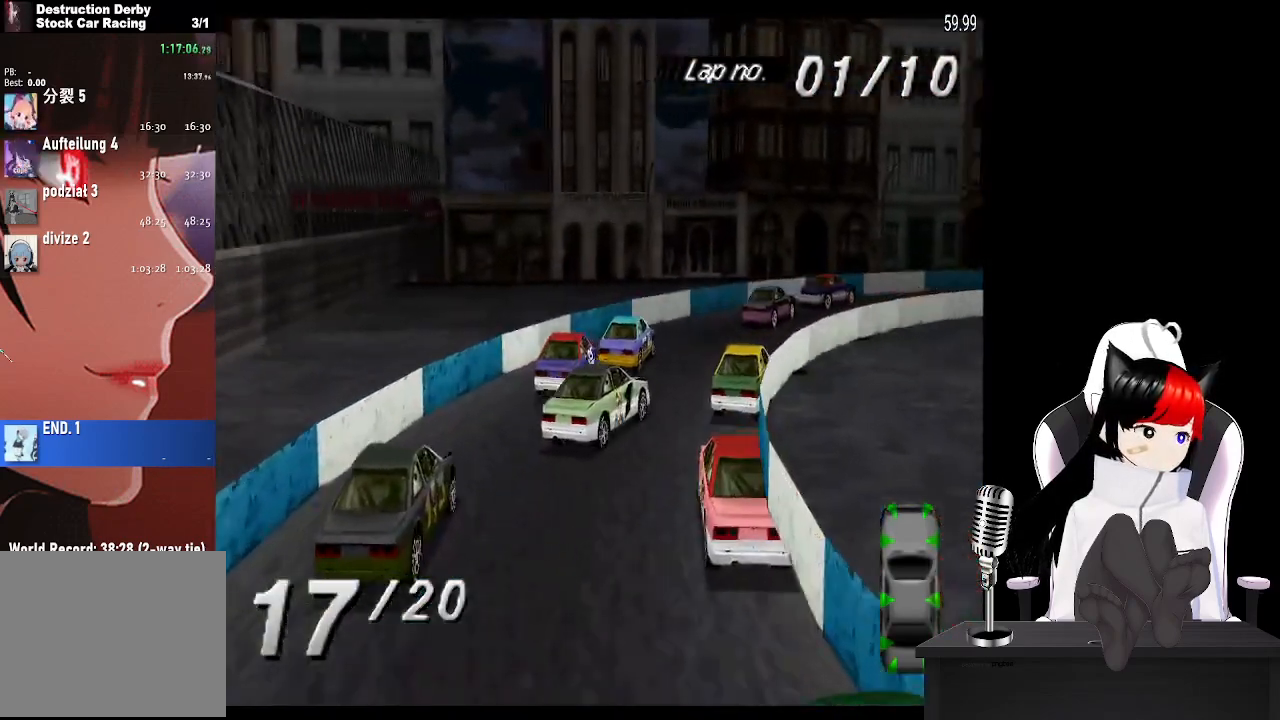
{"buttons": ["CROSS", "DPAD_RIGHT"], "left_stick": "center", "events": [[183, "DPAD_RIGHT", "down"]]}